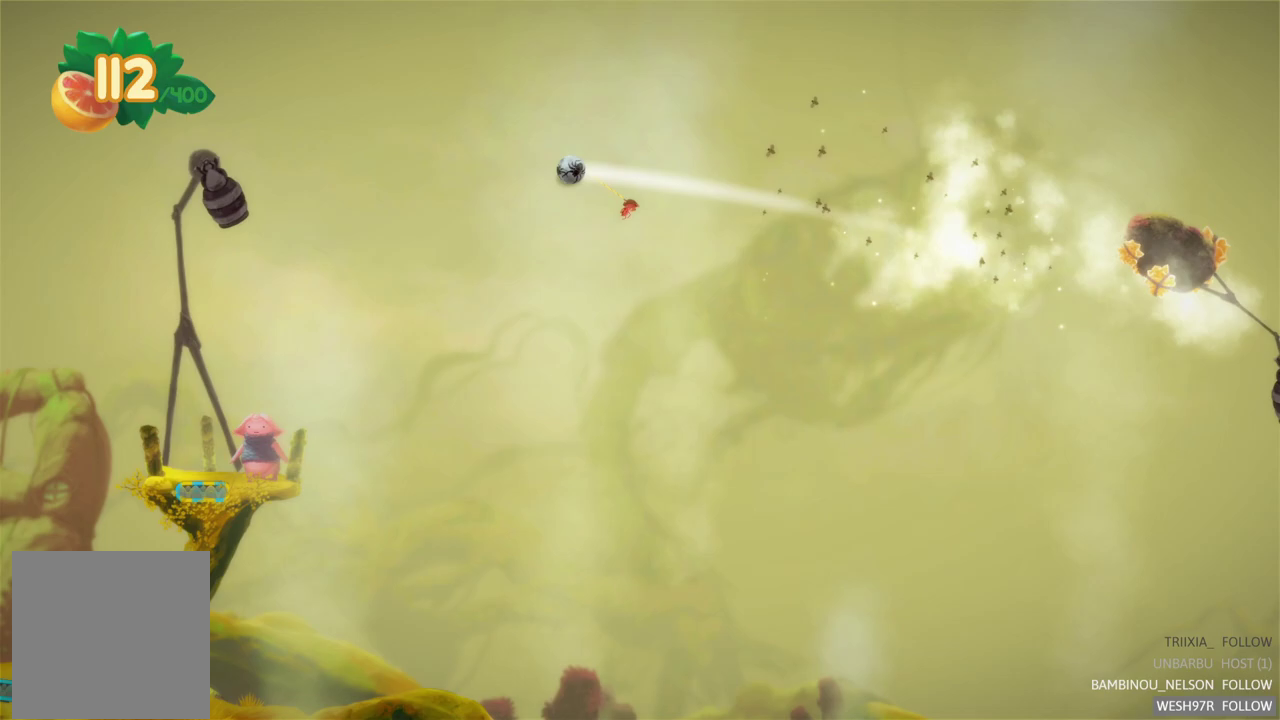
Gameplay with a controller (Xbox layout); each line is a JSON object with the inputs held at the frame after it. "events" lists button and stick changes between this image and that frame as [ms after this image, input, new state], when the widget could be followed in between. Not read: L3 R3.
{"buttons": ["L2"], "left_stick": "center", "right_stick": "center", "events": [[83, "L2", "down"]]}
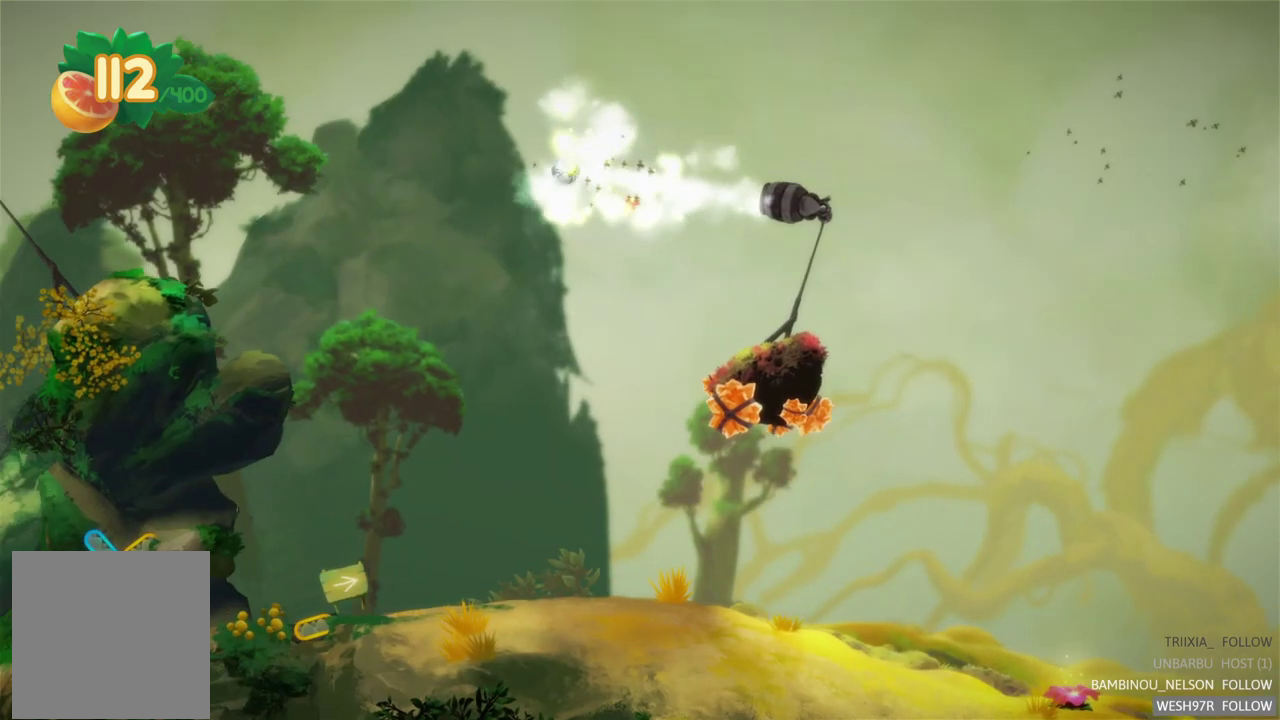
{"buttons": [], "left_stick": "center", "right_stick": "center", "events": [[500, "L2", "up"]]}
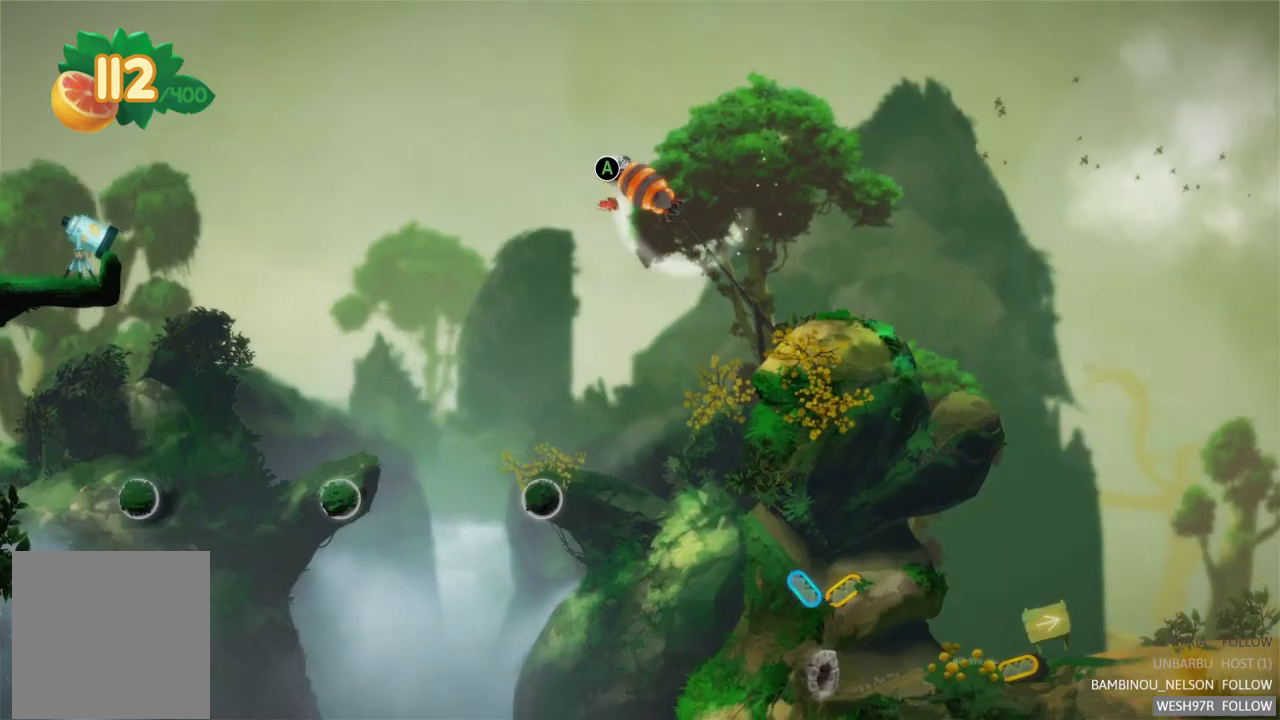
{"buttons": [], "left_stick": "center", "right_stick": "center", "events": [[50, "L2", "down"], [367, "L2", "up"]]}
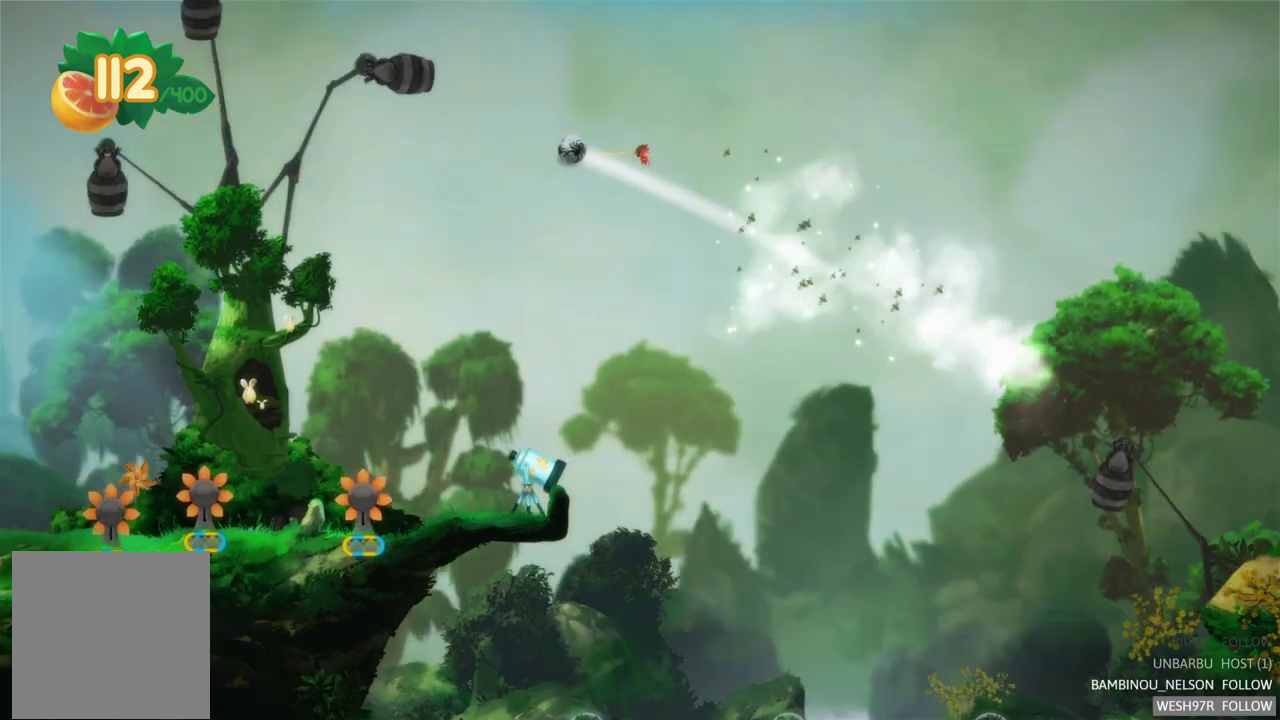
{"buttons": [], "left_stick": "center", "right_stick": "center", "events": [[300, "L2", "down"], [483, "L2", "up"]]}
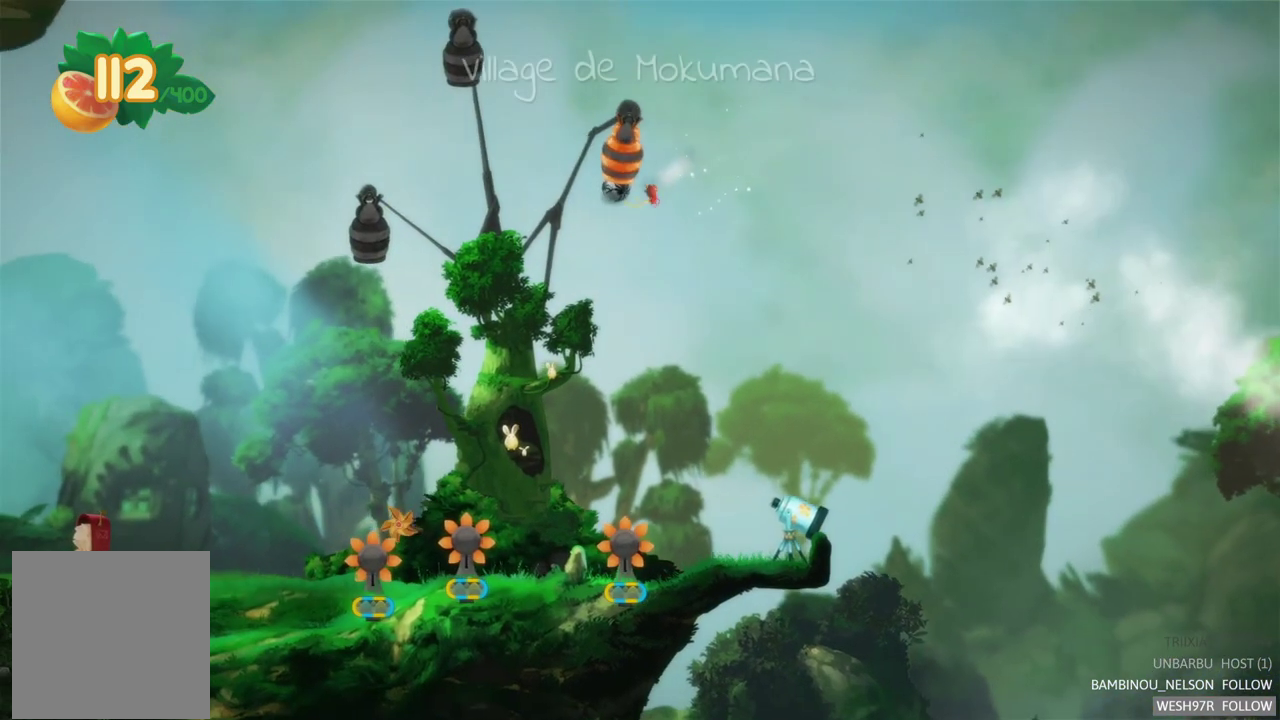
{"buttons": [], "left_stick": "center", "right_stick": "center", "events": [[333, "L2", "down"], [500, "L2", "up"]]}
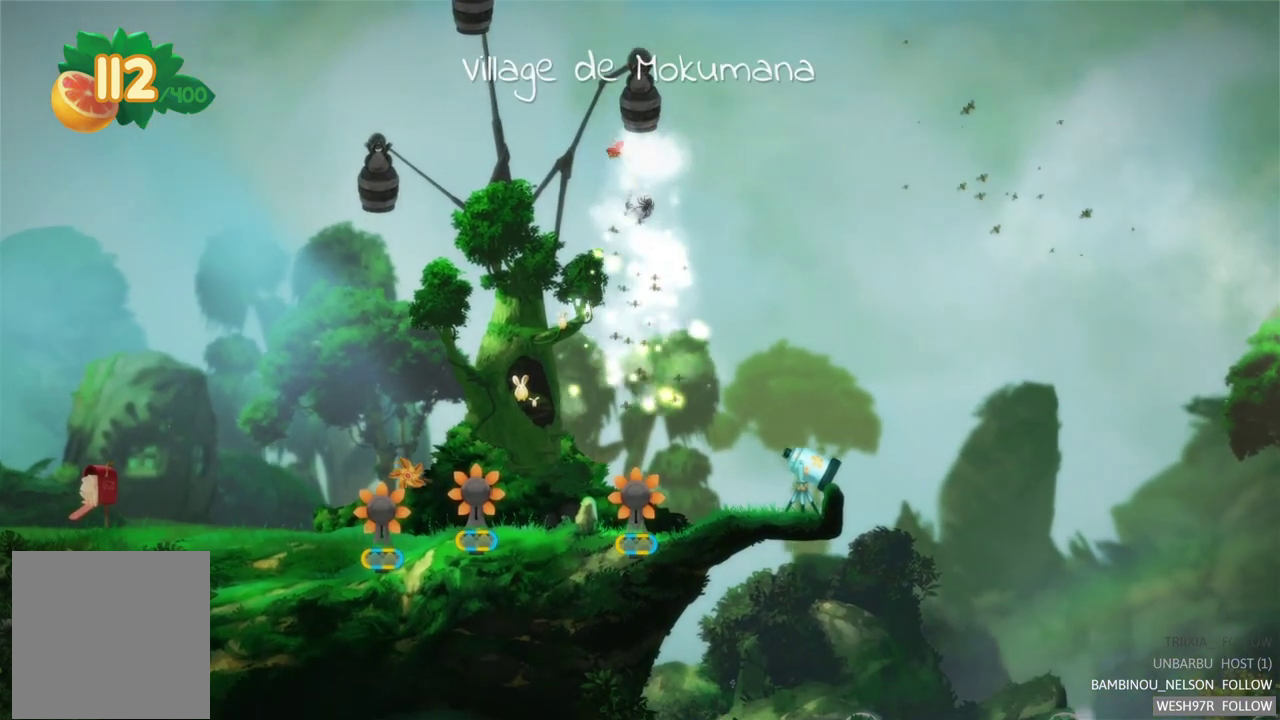
{"buttons": [], "left_stick": "left", "right_stick": "center", "events": [[267, "left_stick", "left"]]}
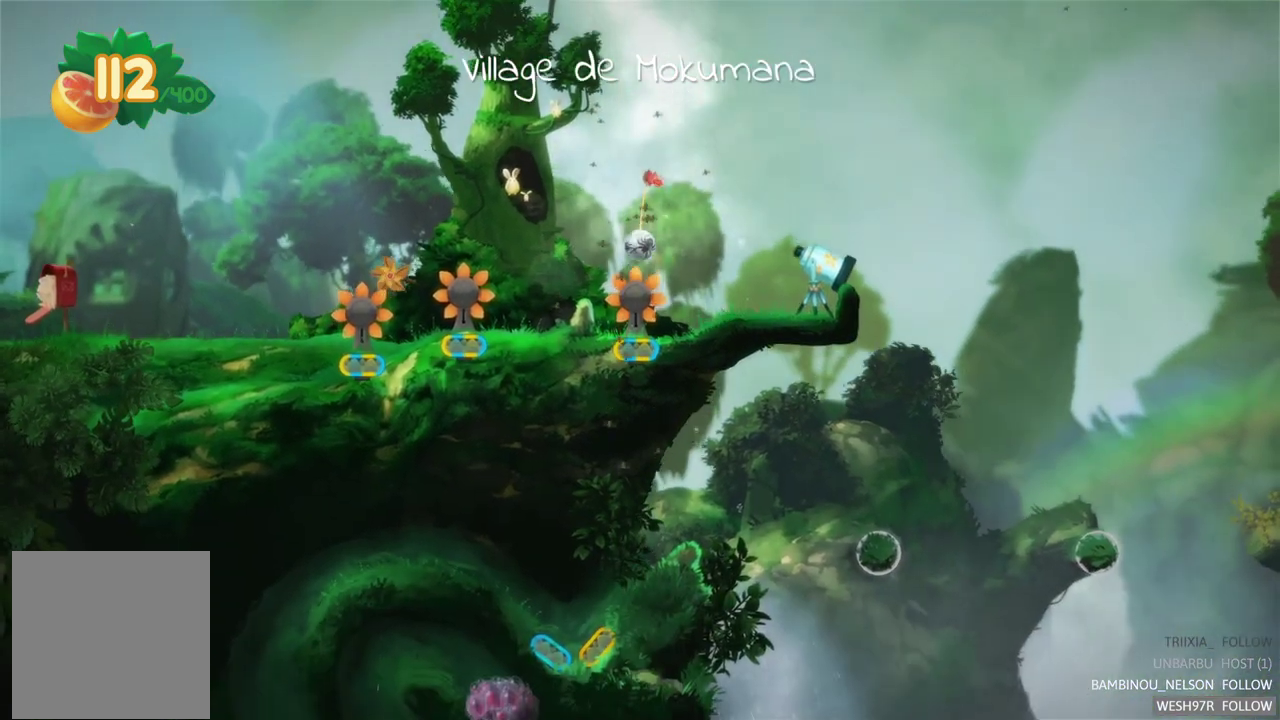
{"buttons": [], "left_stick": "left", "right_stick": "center", "events": []}
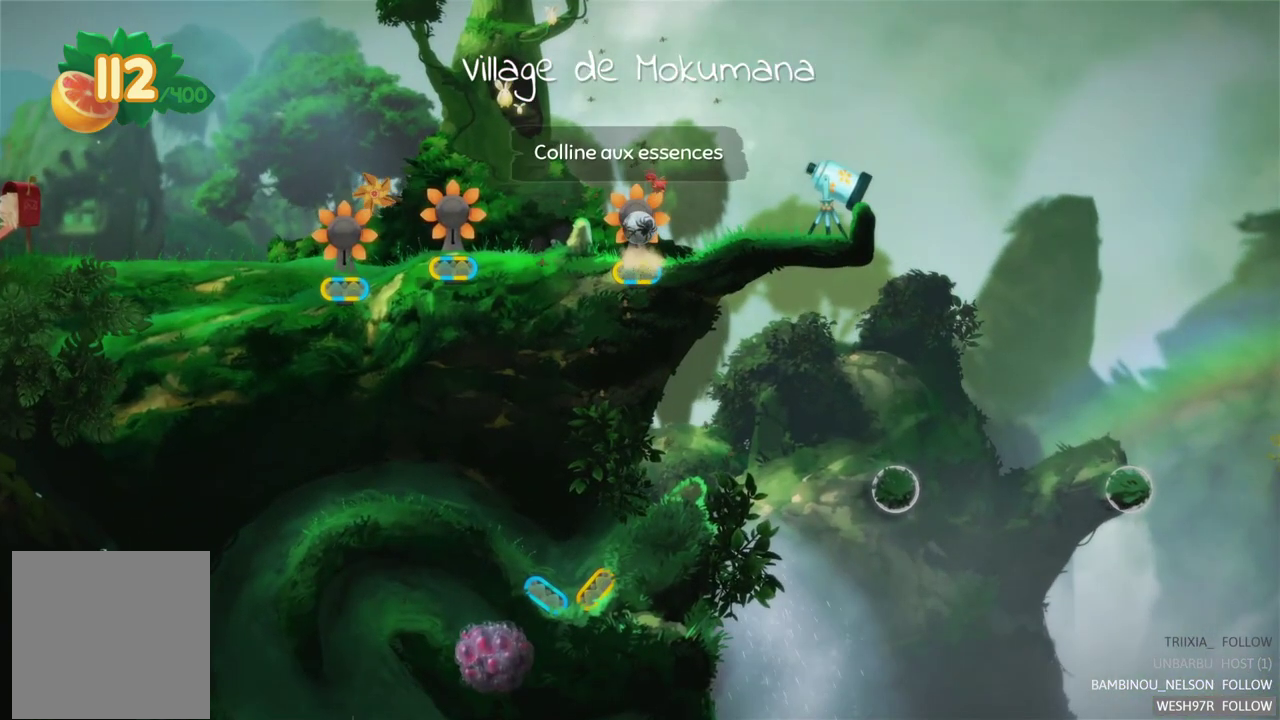
{"buttons": [], "left_stick": "left", "right_stick": "center", "events": []}
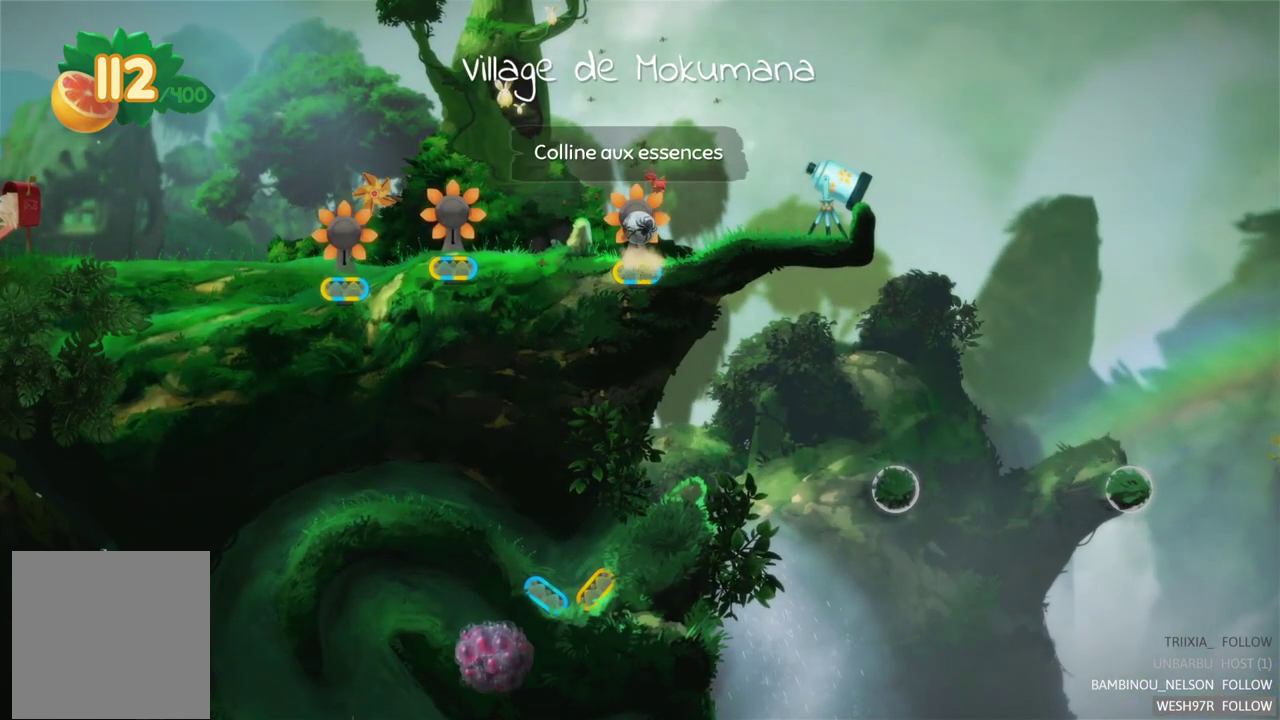
{"buttons": [], "left_stick": "left", "right_stick": "center", "events": []}
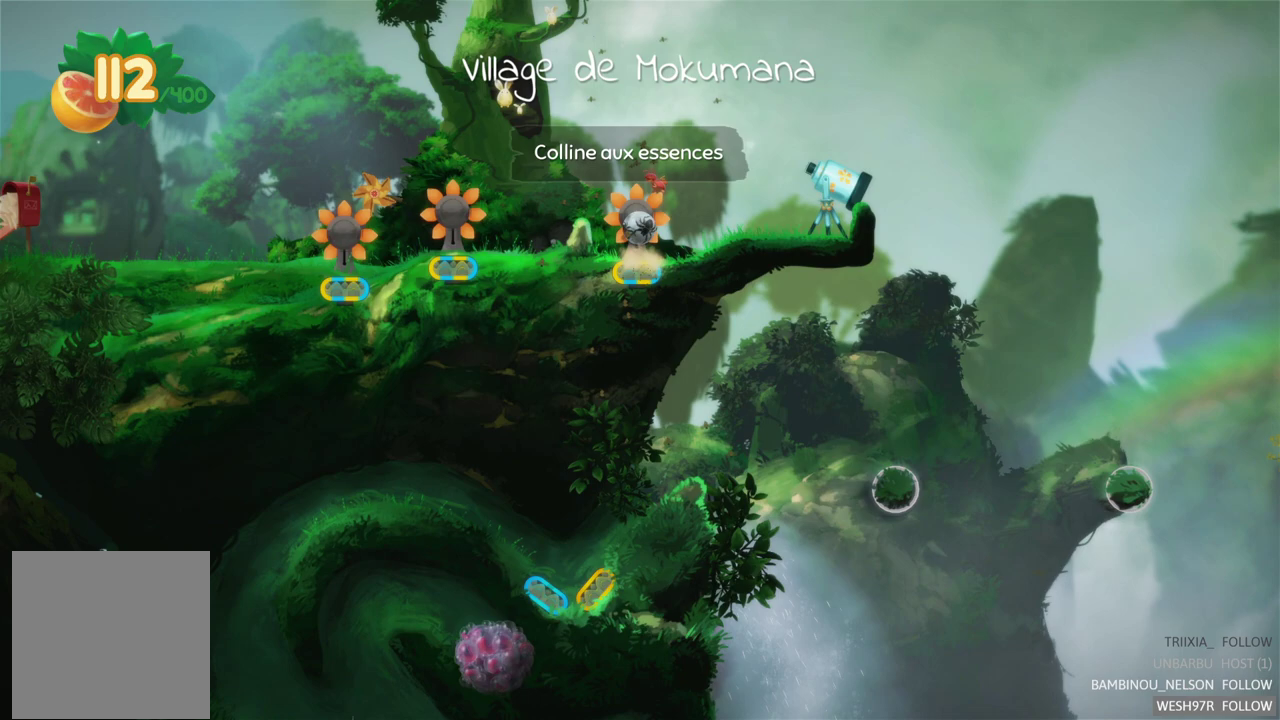
{"buttons": [], "left_stick": "left", "right_stick": "center", "events": []}
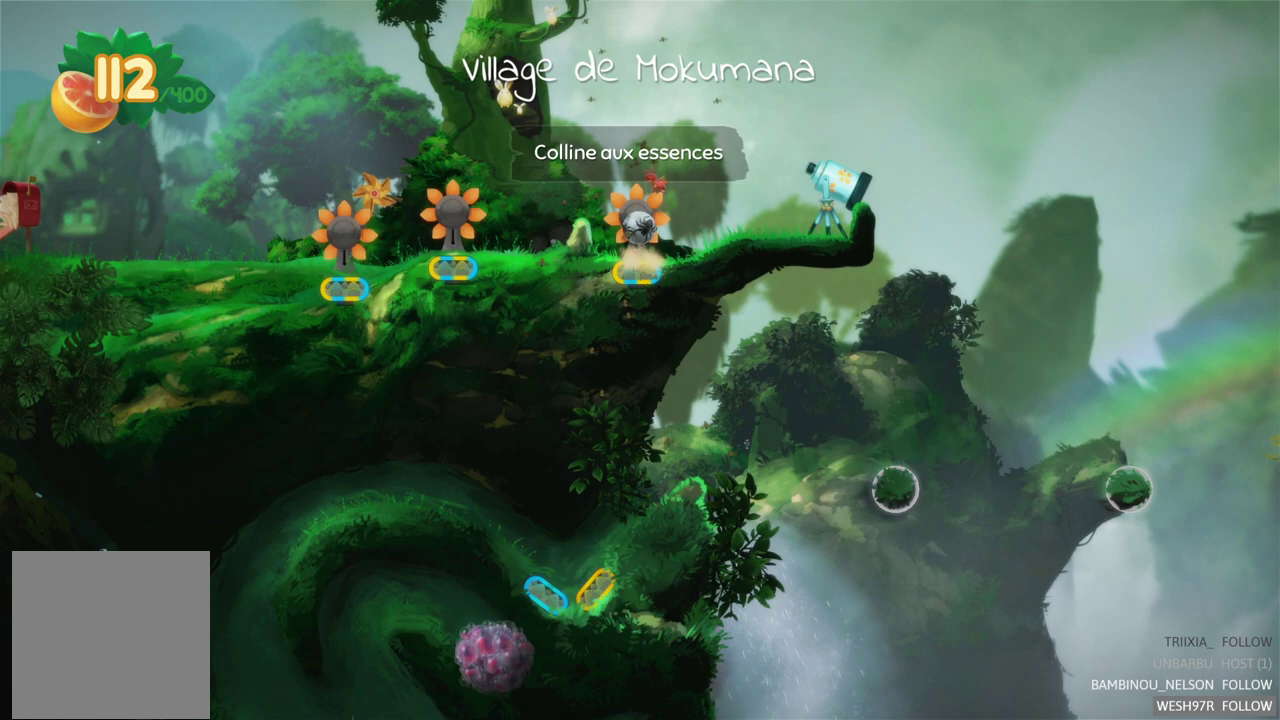
{"buttons": [], "left_stick": "left", "right_stick": "center", "events": []}
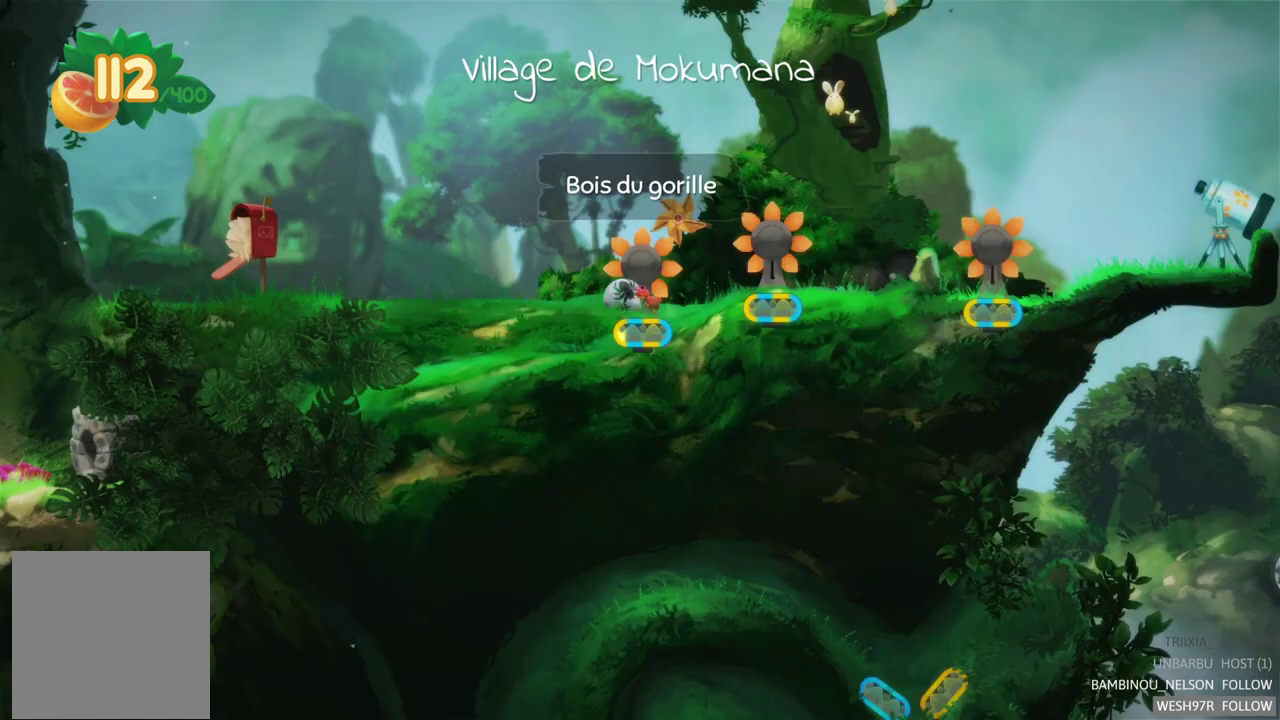
{"buttons": [], "left_stick": "left", "right_stick": "center", "events": []}
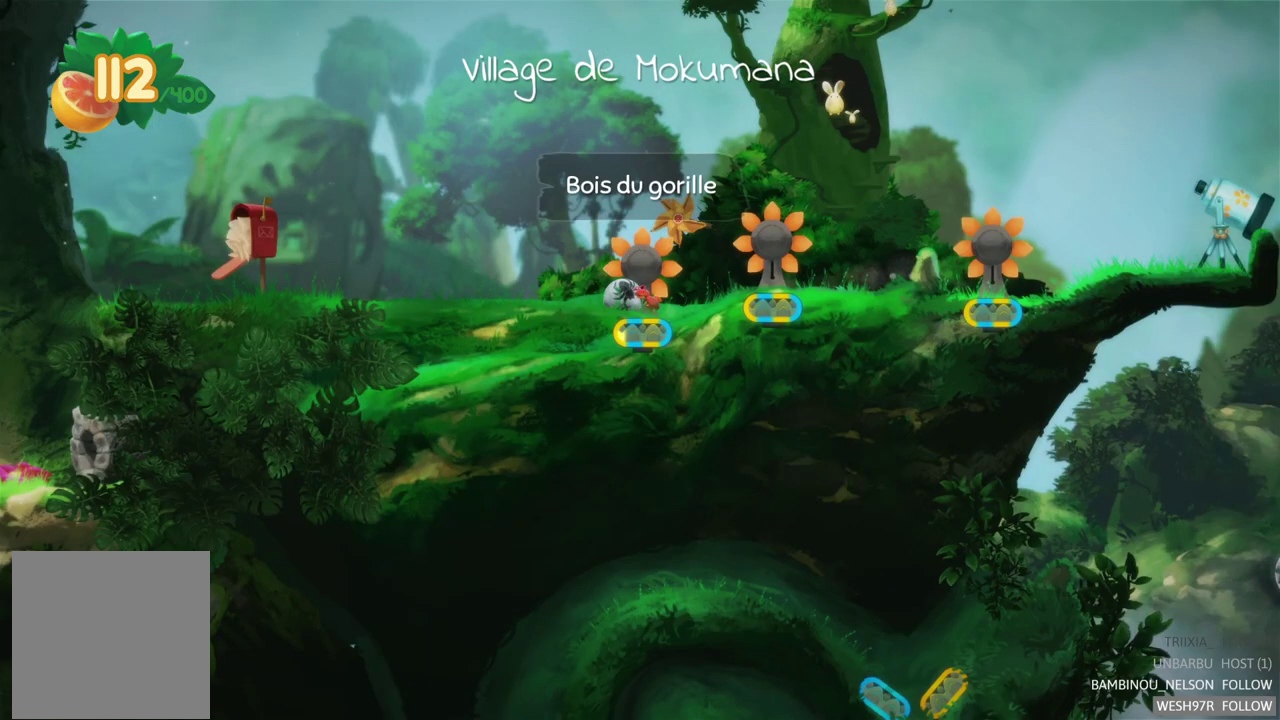
{"buttons": [], "left_stick": "left", "right_stick": "center", "events": []}
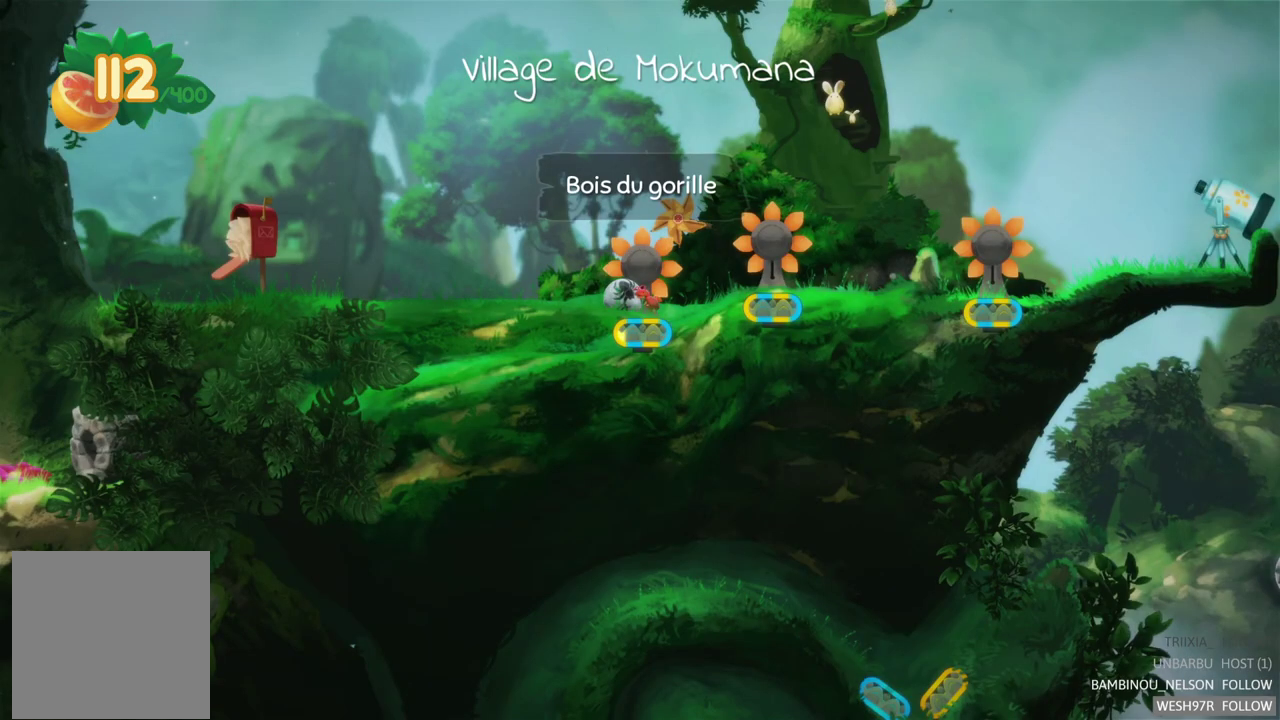
{"buttons": [], "left_stick": "left", "right_stick": "center", "events": []}
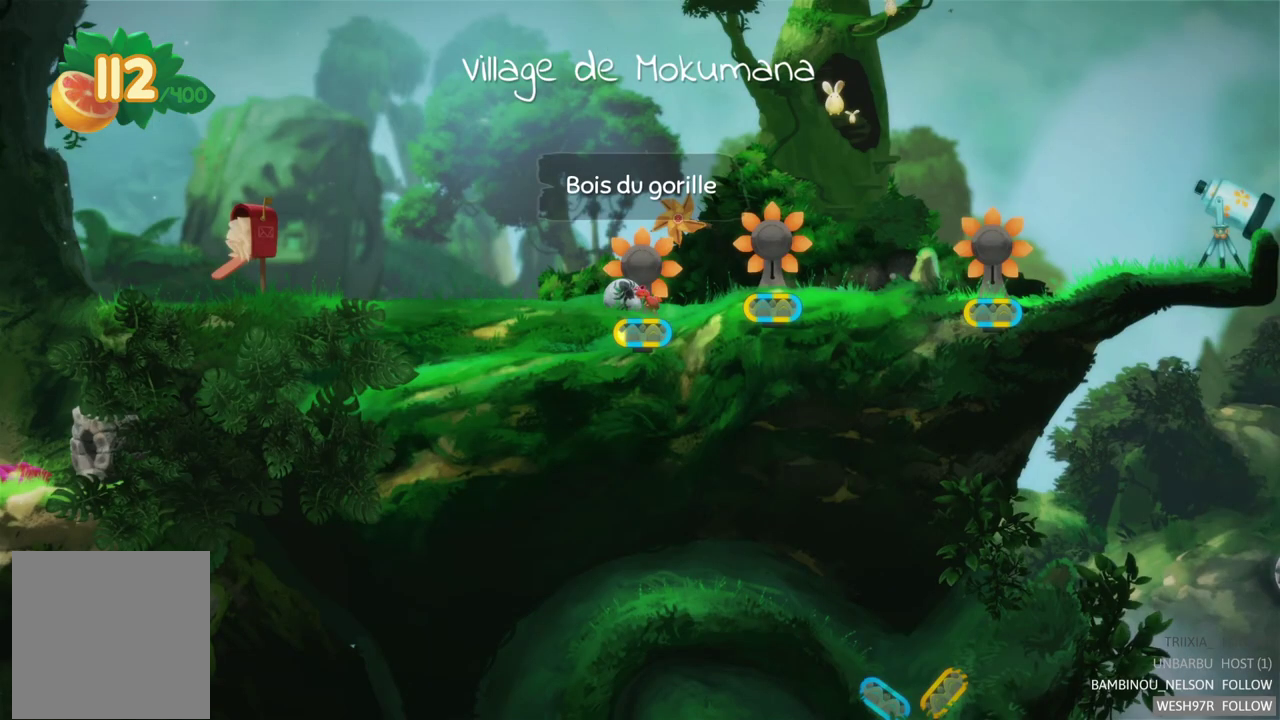
{"buttons": [], "left_stick": "left", "right_stick": "center", "events": []}
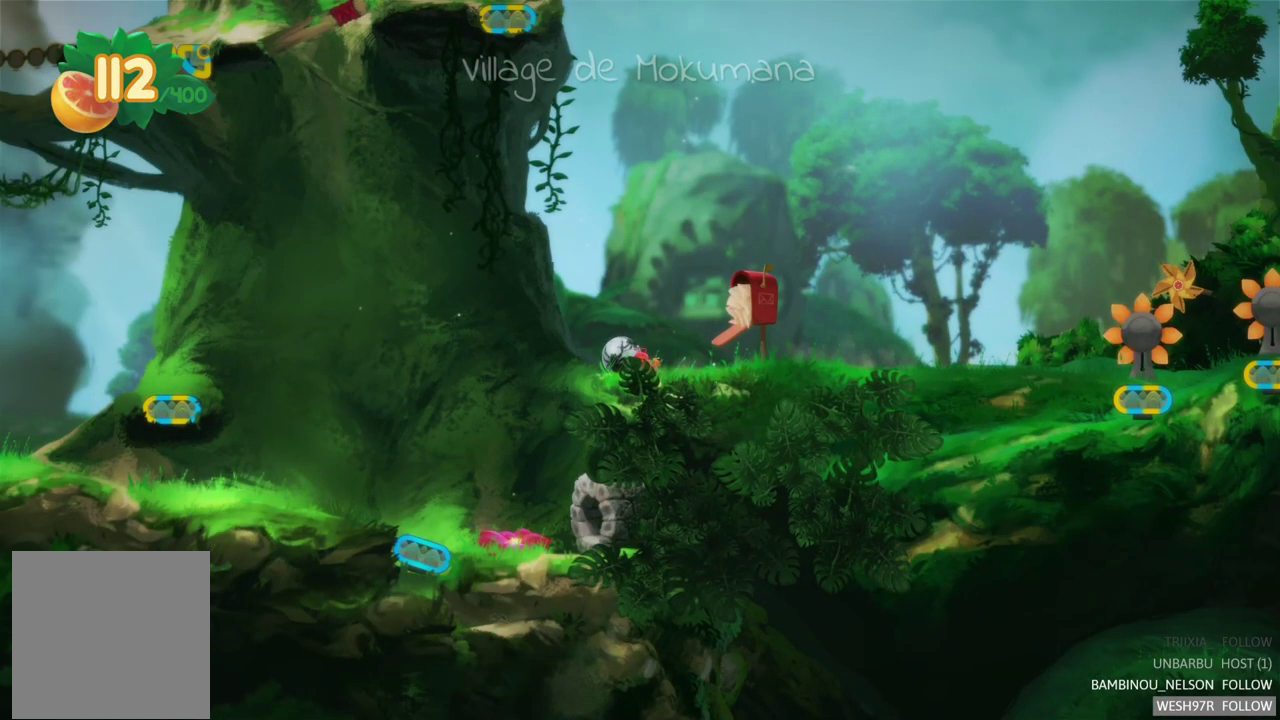
{"buttons": [], "left_stick": "left", "right_stick": "center", "events": []}
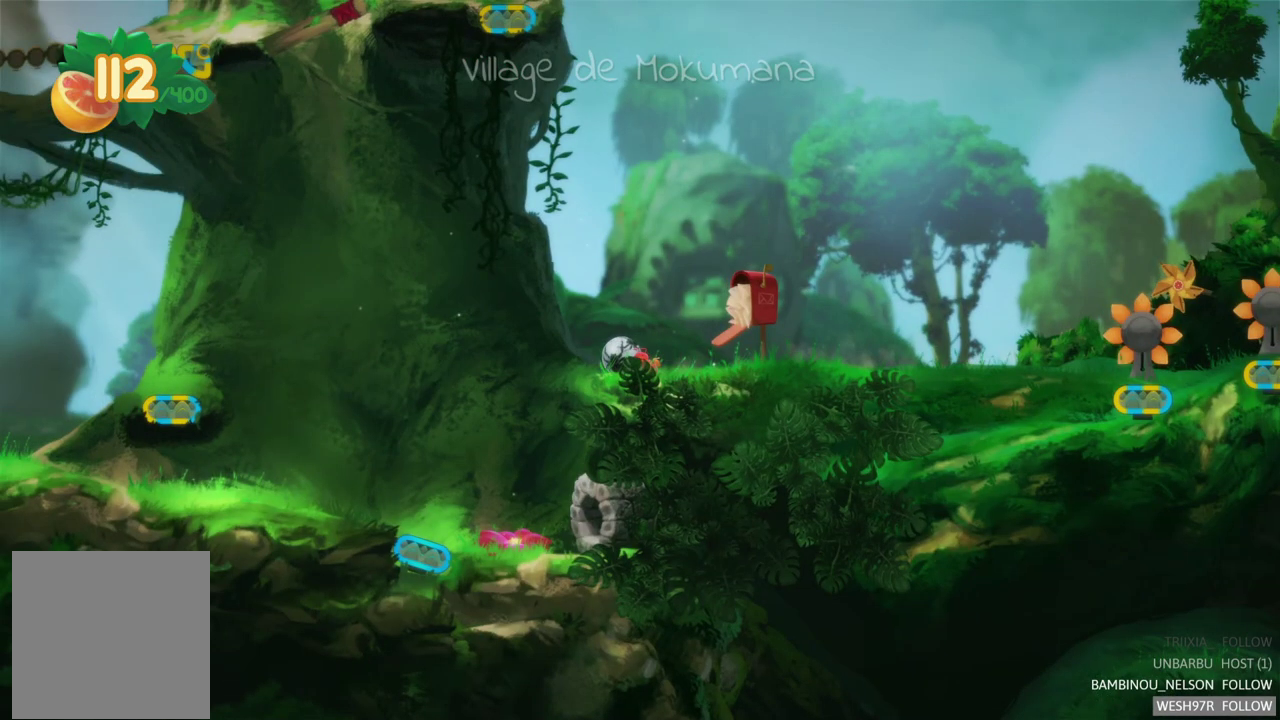
{"buttons": [], "left_stick": "left", "right_stick": "center", "events": []}
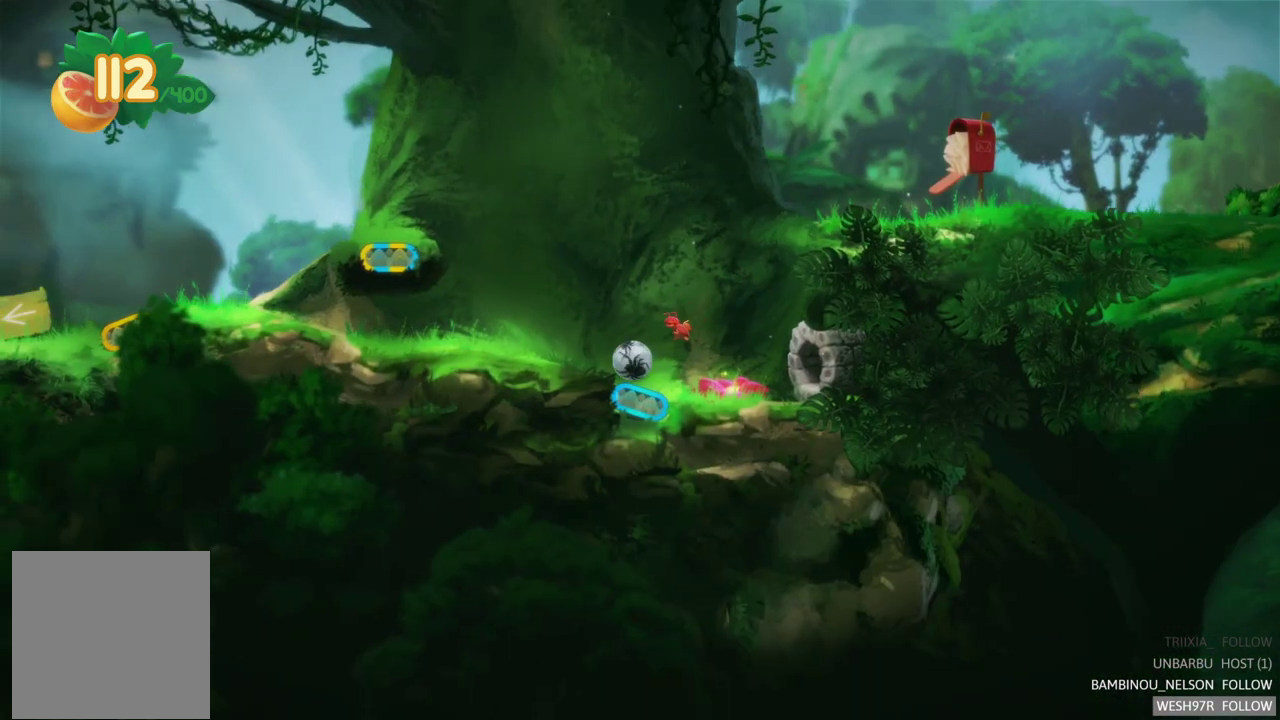
{"buttons": [], "left_stick": "left", "right_stick": "center", "events": []}